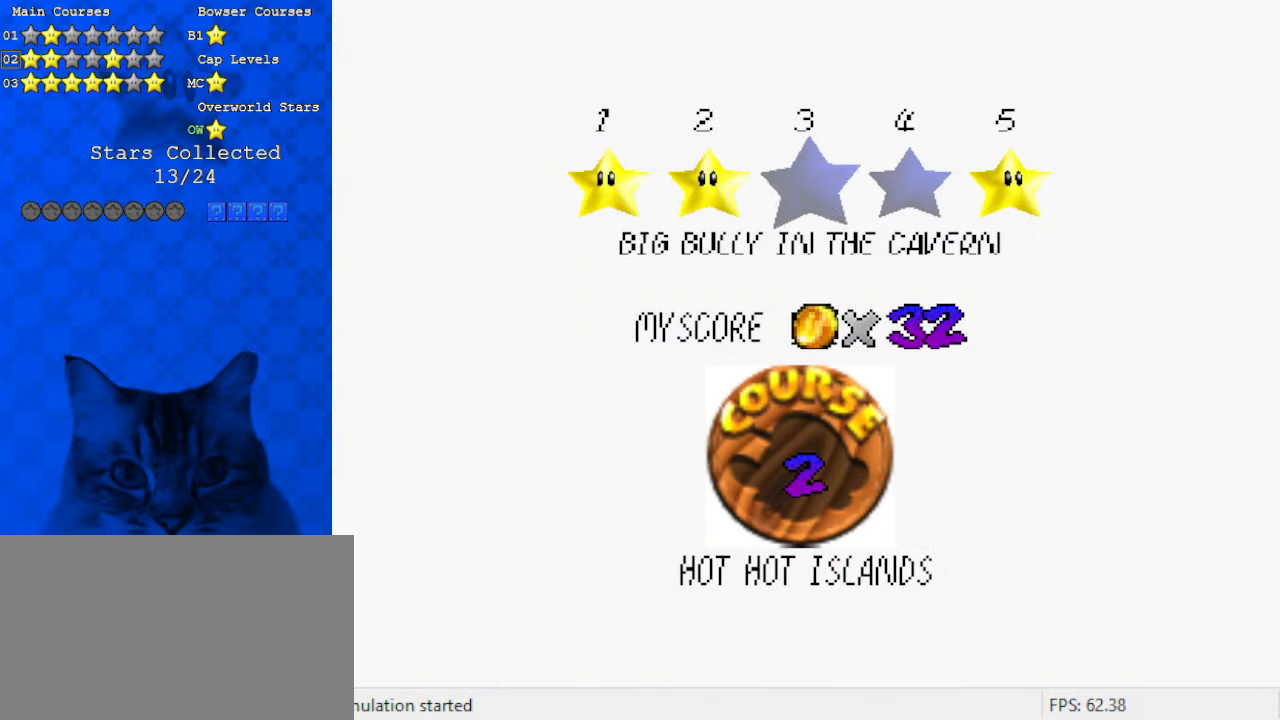
Gameplay with keyboard; each line is a JSON object with the keys held at the frame after it. "events" lists presses ("down") and releases ("up") of "a", "c", "ctrl", "d", "down", "left", "return", "right", "s", "shift", "up", "w", "x" and "y" between this image and that frame as [ms after this image, input, new state], when the widget could be followed in between. No other keys are recorded. Mouse input is not recorded.
{"keys": [], "events": [[333, "shift", "down"], [433, "shift", "up"]]}
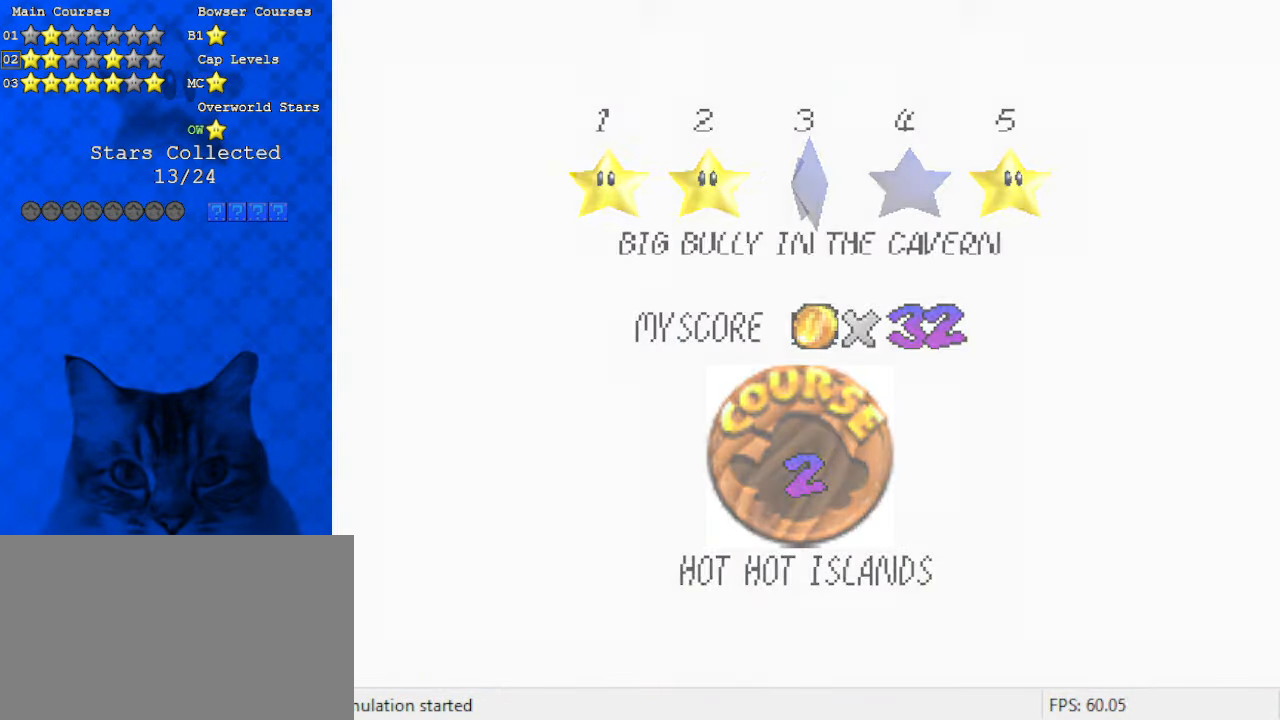
{"keys": [], "events": [[33, "shift", "down"], [66, "shift", "up"], [200, "shift", "down"], [300, "shift", "up"]]}
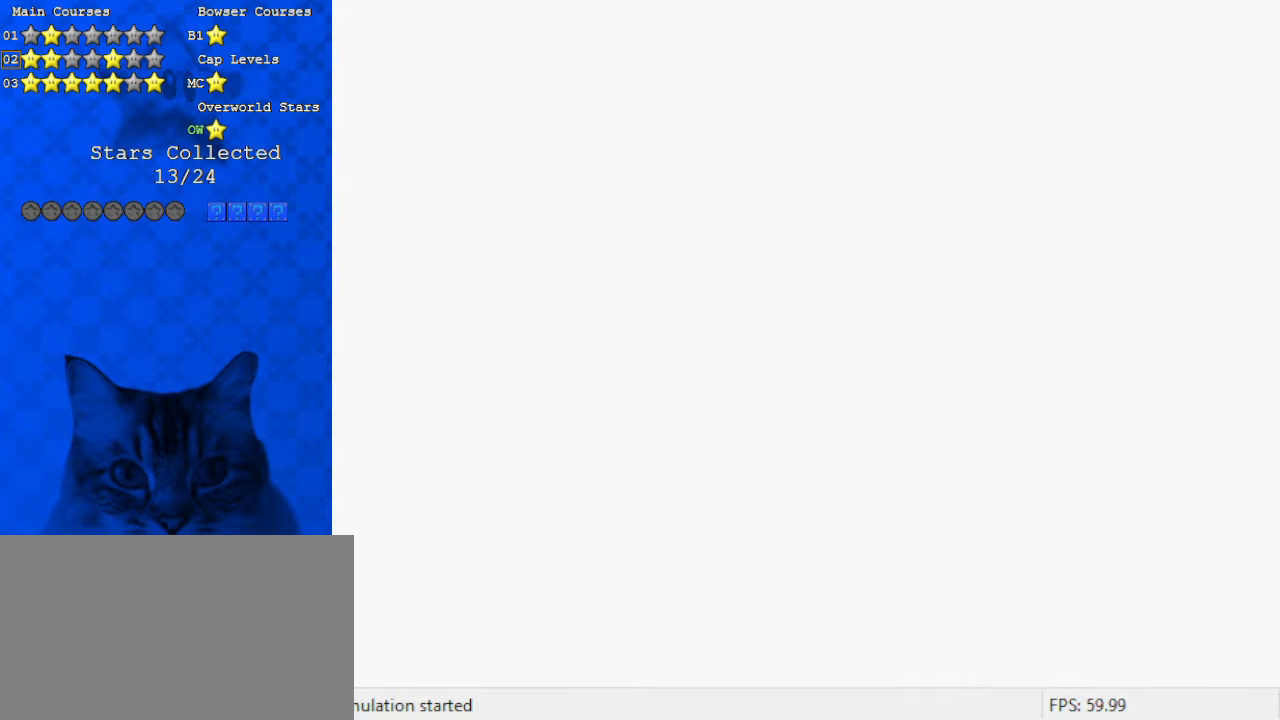
{"keys": [], "events": []}
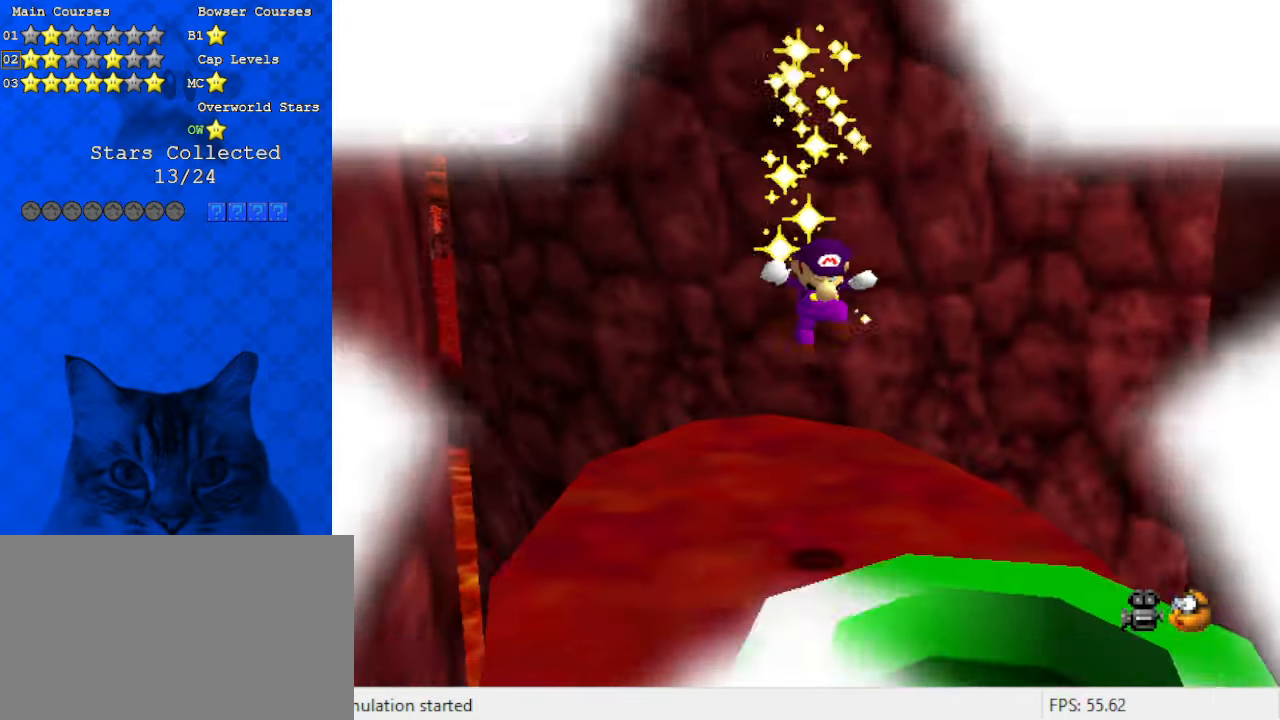
{"keys": [], "events": []}
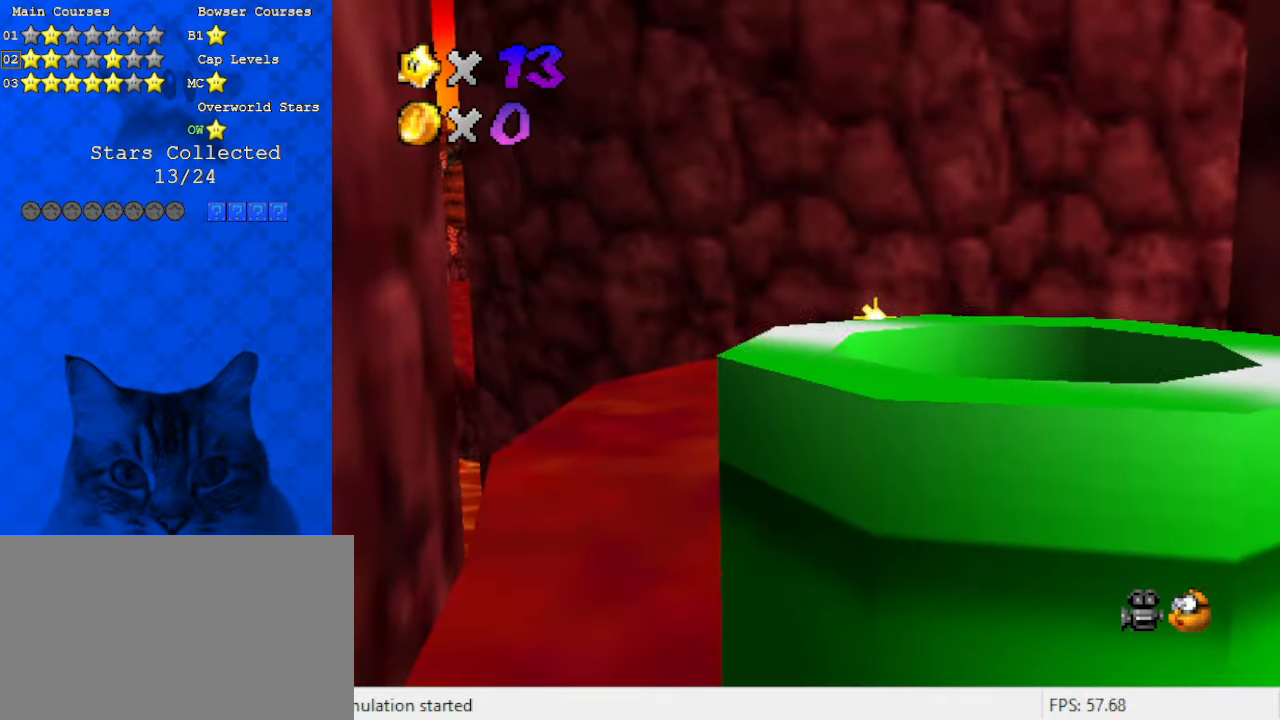
{"keys": [], "events": []}
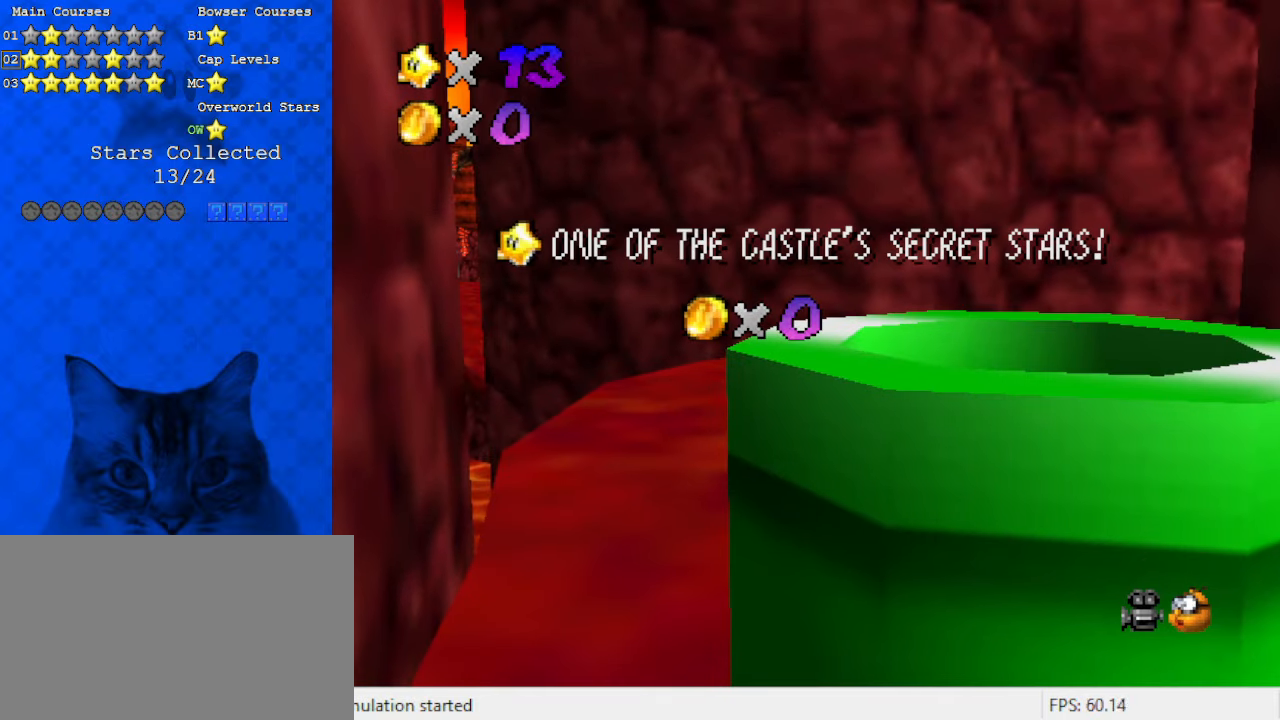
{"keys": [], "events": []}
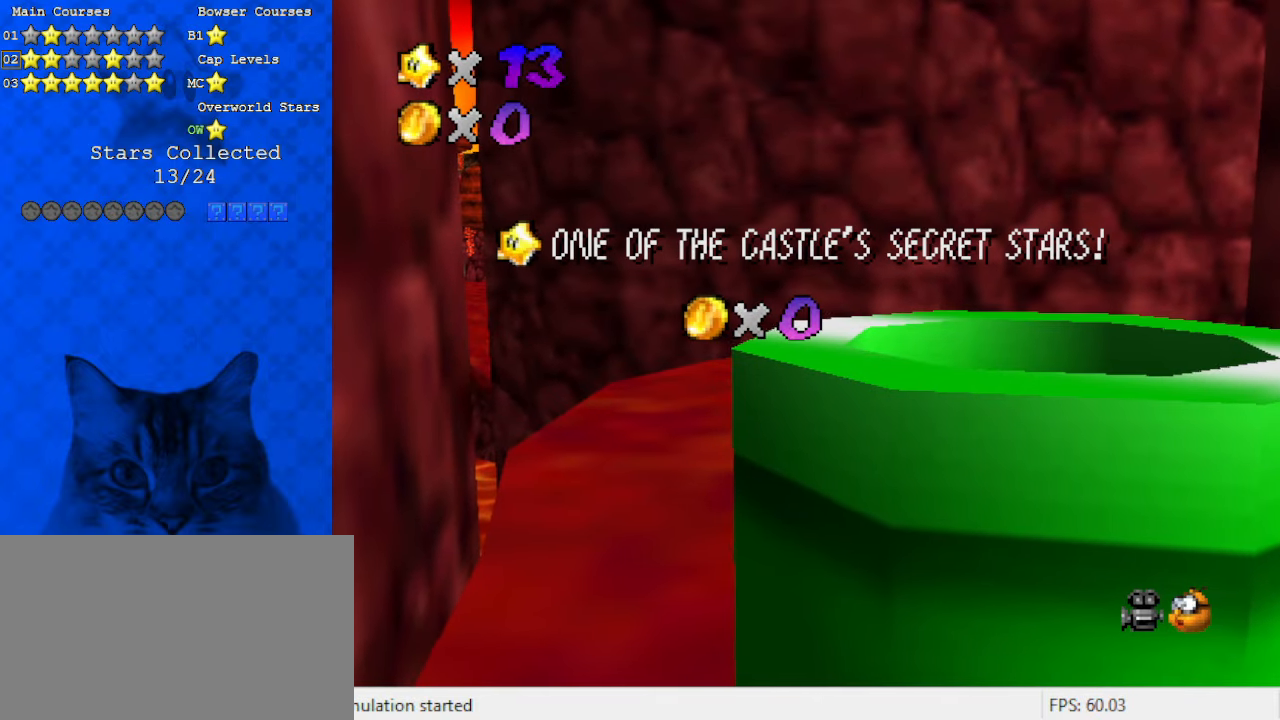
{"keys": [], "events": [[433, "a", "down"], [466, "a", "up"]]}
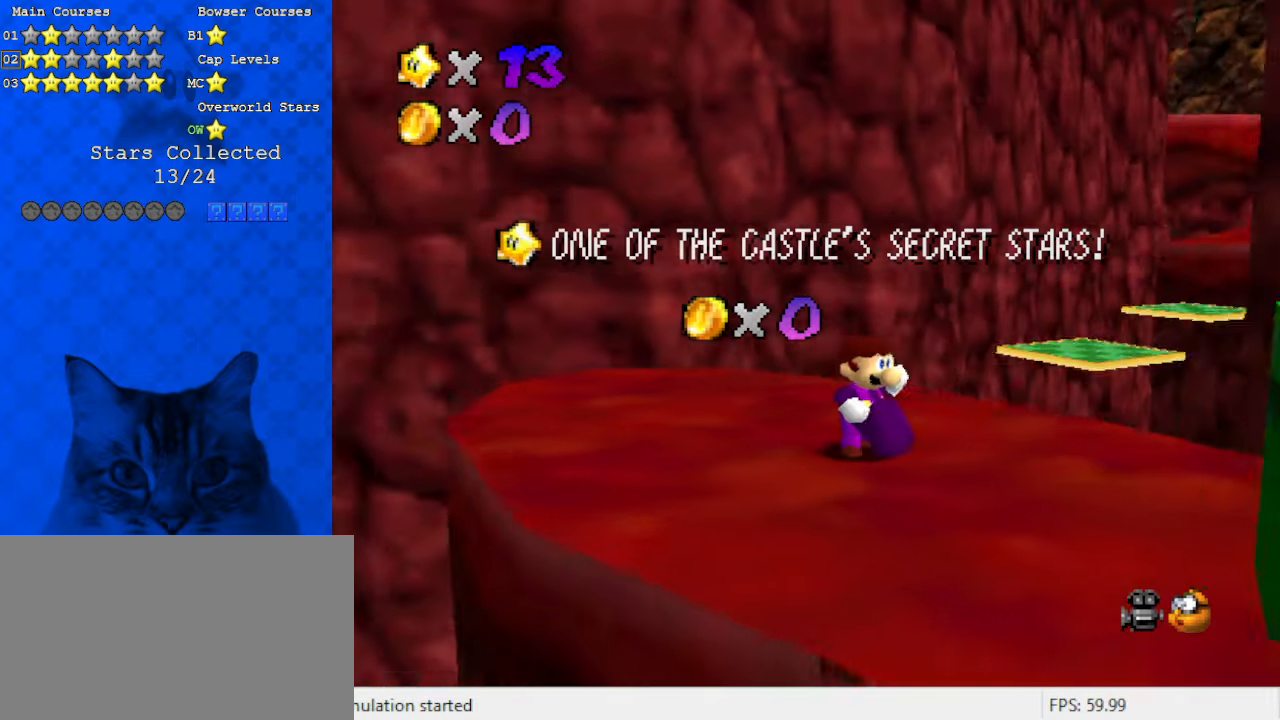
{"keys": [], "events": [[66, "a", "down"], [166, "a", "up"], [300, "a", "down"], [333, "a", "up"]]}
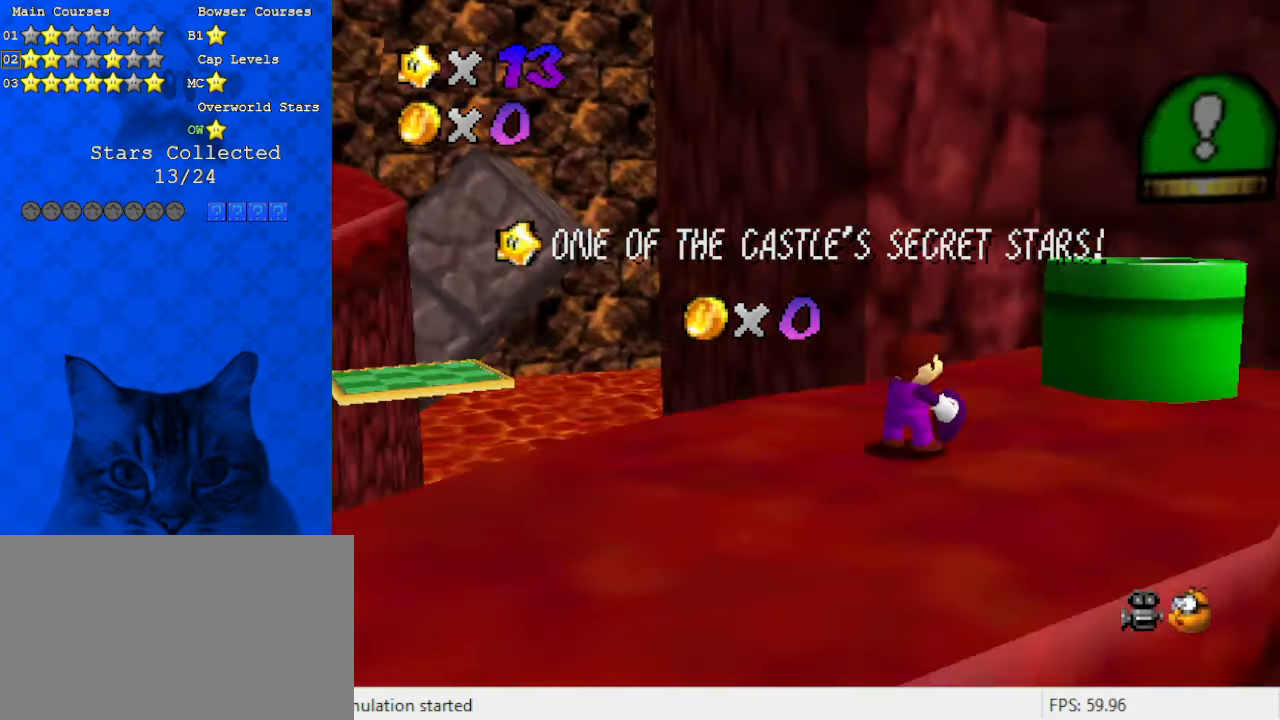
{"keys": [], "events": [[33, "a", "down"], [133, "a", "up"], [366, "d", "down"], [500, "d", "up"]]}
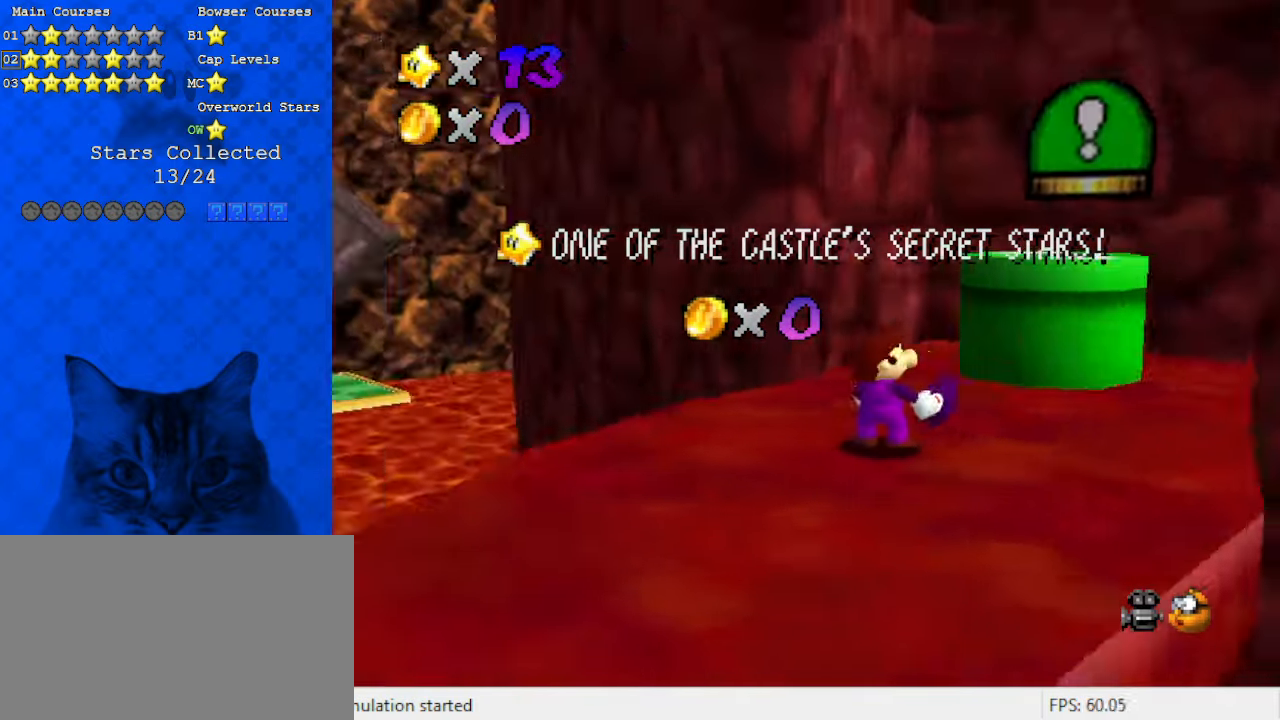
{"keys": [], "events": [[33, "d", "down"], [33, "s", "down"], [166, "d", "up"], [166, "s", "up"]]}
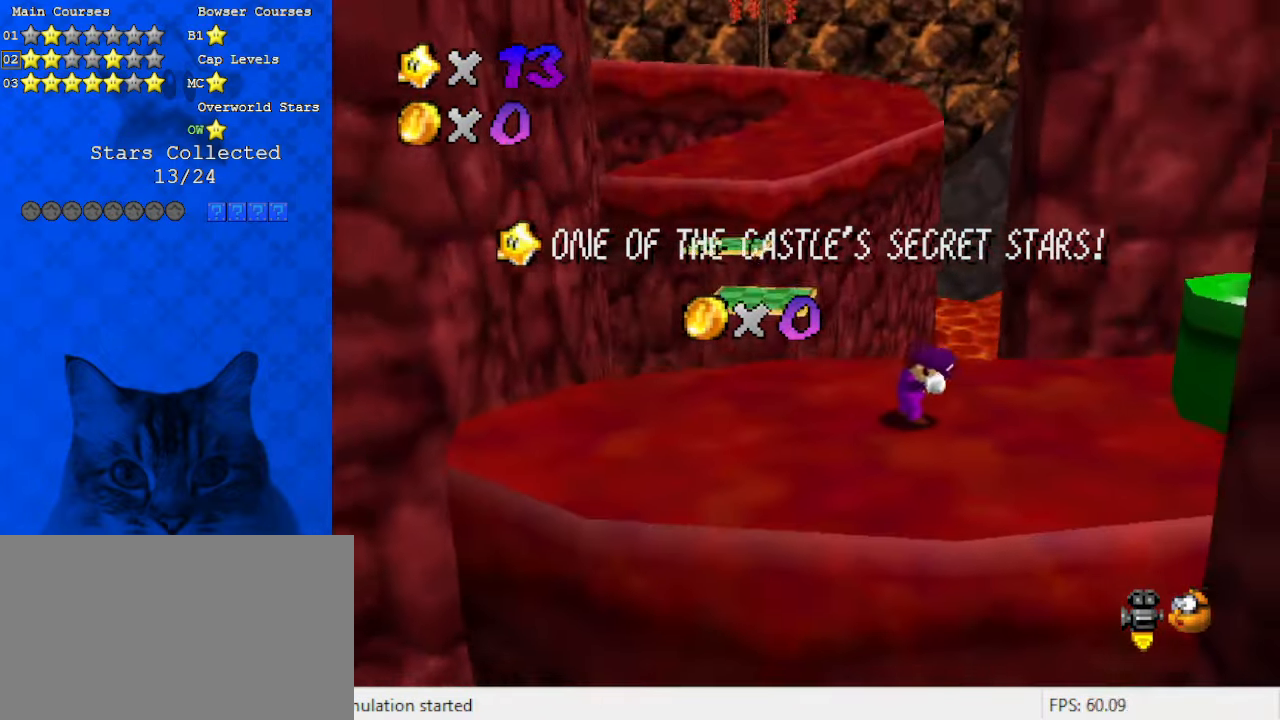
{"keys": ["shift"], "events": [[66, "shift", "down"], [200, "shift", "up"], [266, "shift", "down"], [366, "shift", "up"], [466, "shift", "down"]]}
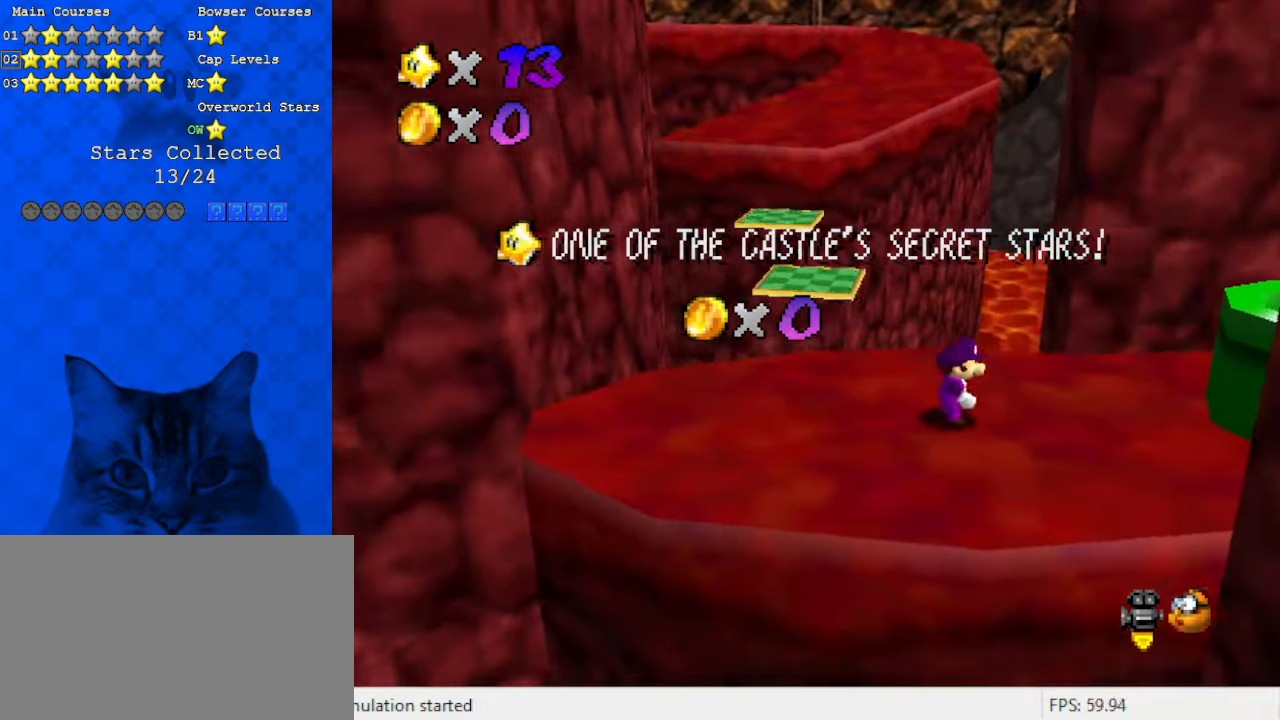
{"keys": ["shift"], "events": [[100, "shift", "up"], [433, "shift", "down"]]}
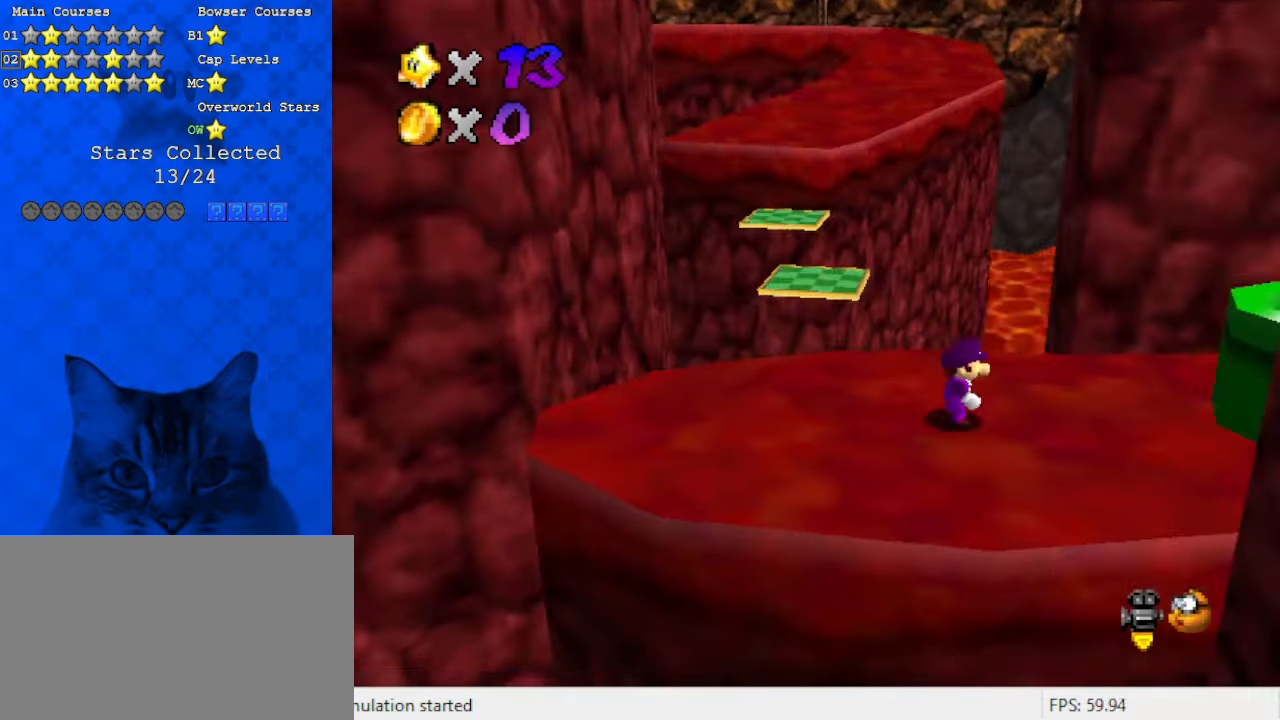
{"keys": ["shift", "up", "y"], "events": [[66, "left", "down"], [100, "shift", "up"], [166, "up", "down"], [300, "left", "up"], [400, "y", "down"], [500, "shift", "down"]]}
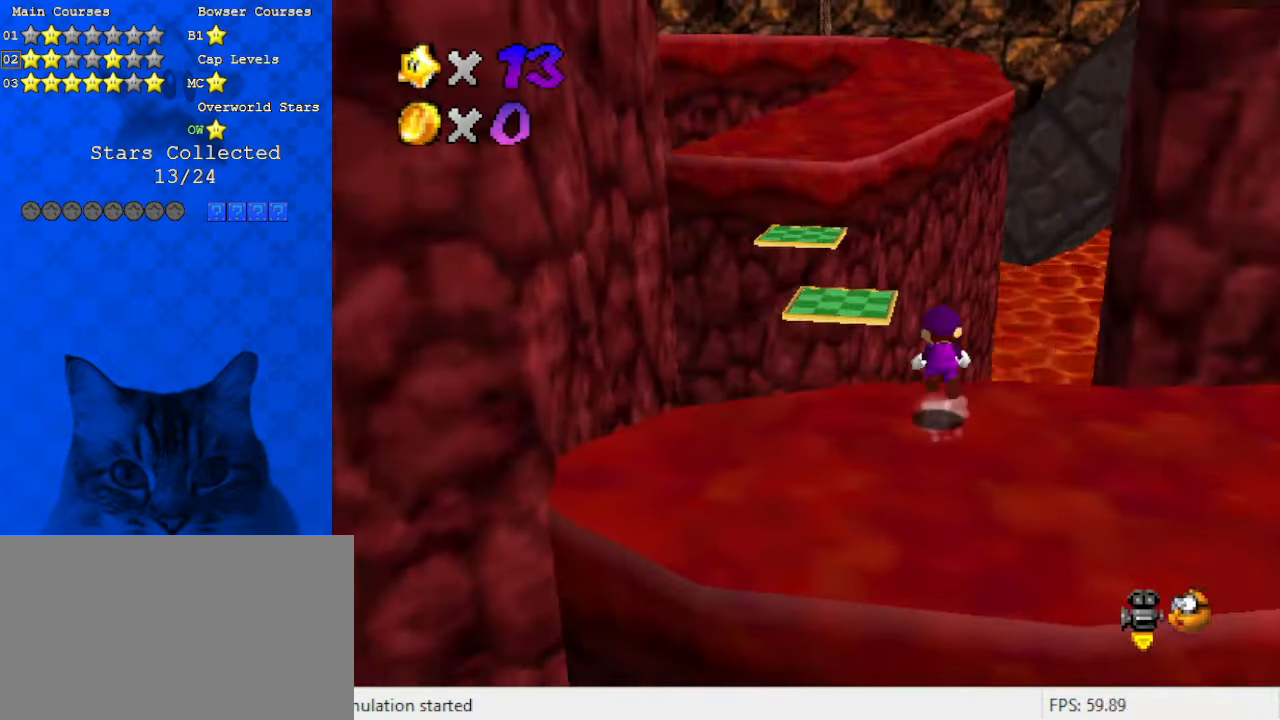
{"keys": ["d", "left"], "events": [[33, "left", "down"], [166, "left", "up"], [166, "shift", "up"], [200, "up", "up"], [266, "y", "up"], [433, "d", "down"], [500, "left", "down"]]}
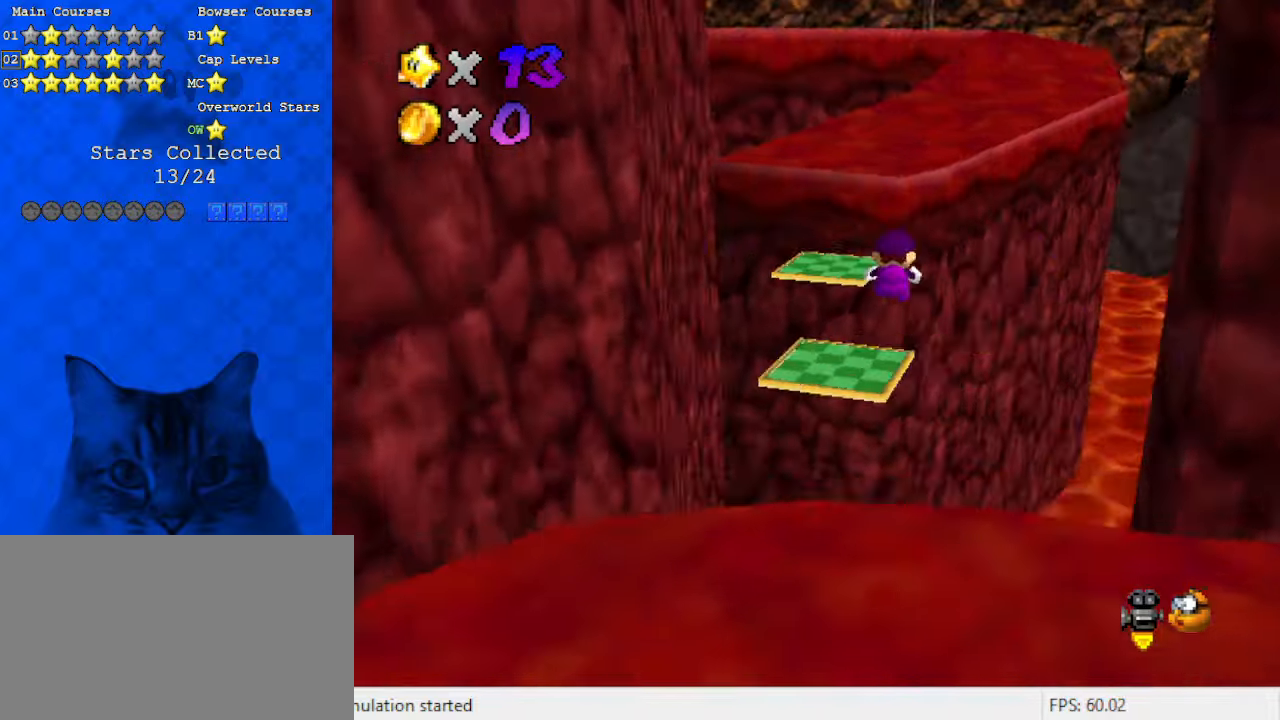
{"keys": ["left", "shift", "up", "y"], "events": [[33, "d", "up"], [100, "left", "up"], [166, "y", "down"], [266, "left", "down"], [500, "shift", "down"], [500, "up", "down"]]}
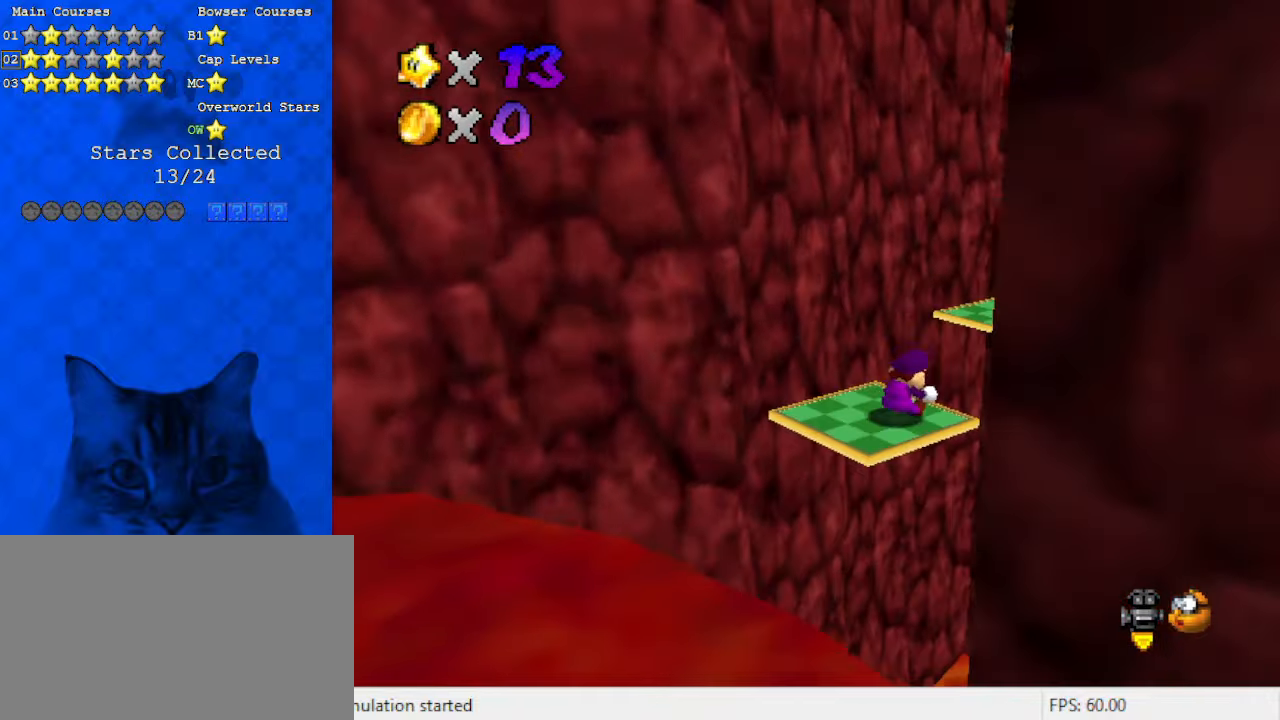
{"keys": ["left", "up", "y"], "events": [[200, "left", "up"], [200, "shift", "up"], [200, "up", "up"], [233, "a", "down"], [366, "a", "up"], [433, "left", "down"], [466, "up", "down"]]}
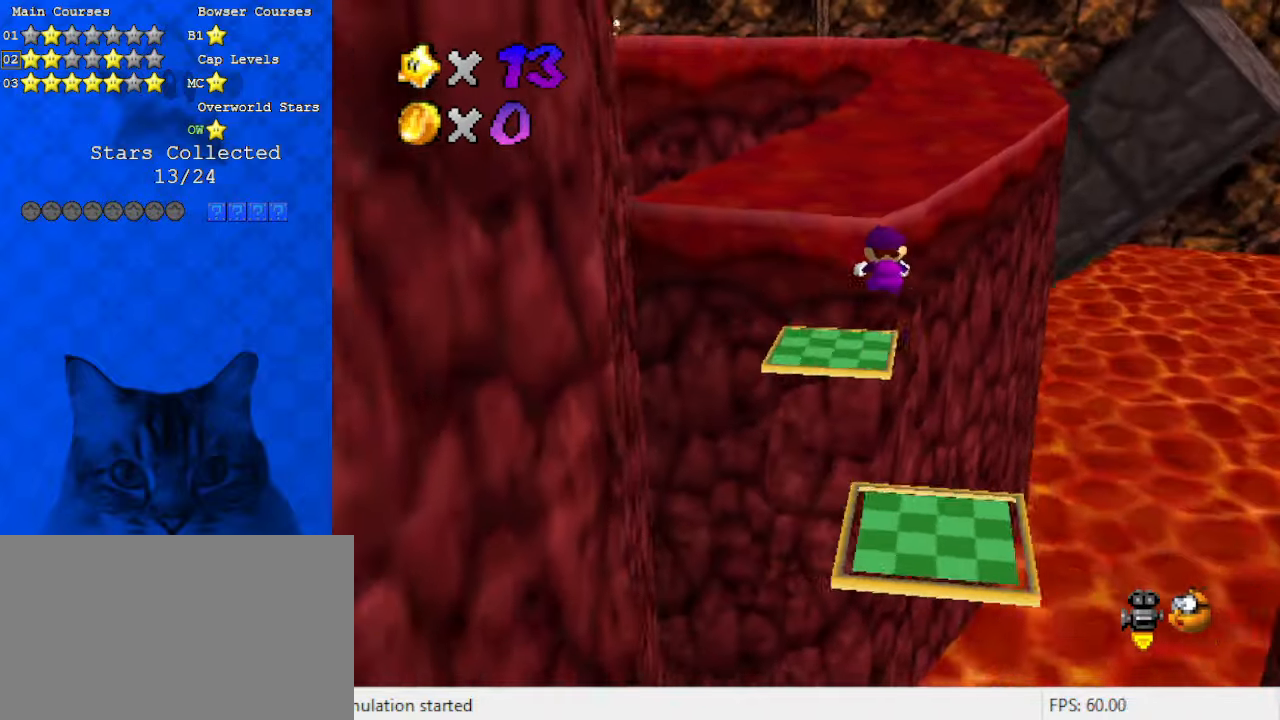
{"keys": ["up", "y"], "events": [[66, "up", "up"], [100, "left", "up"], [300, "up", "down"], [366, "up", "up"], [466, "up", "down"]]}
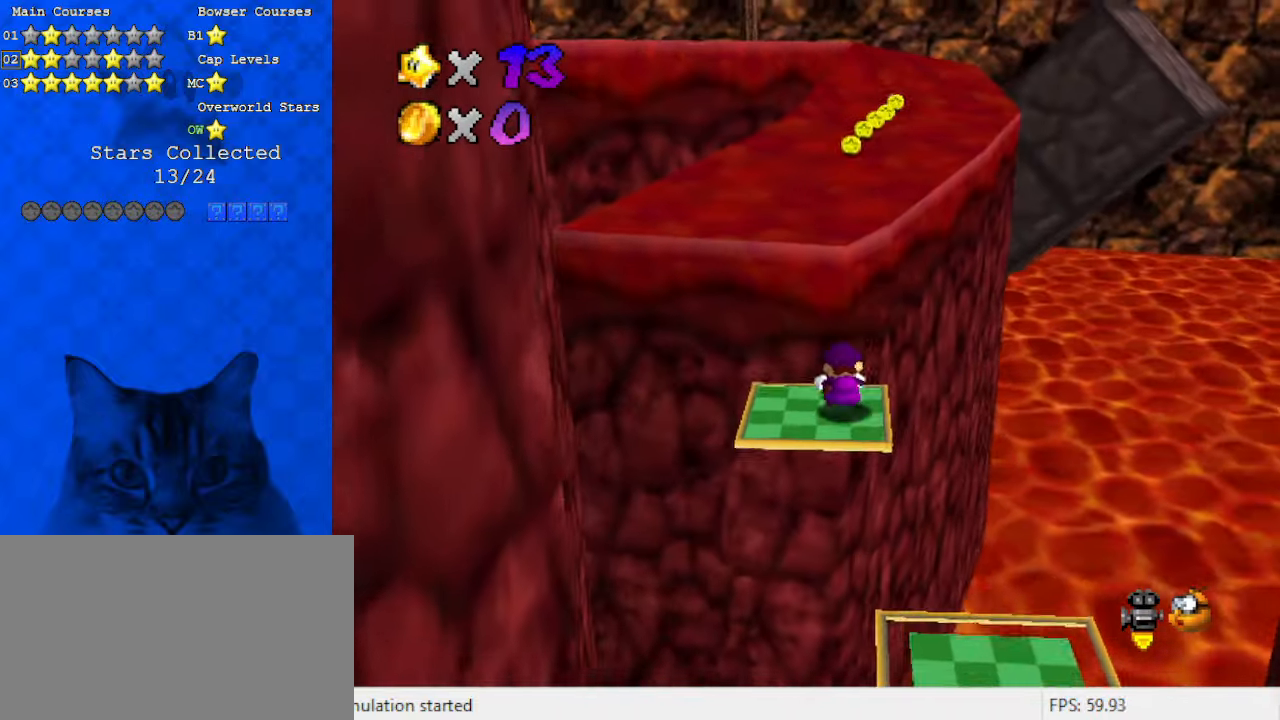
{"keys": ["up"], "events": [[66, "shift", "down"], [200, "right", "down"], [300, "shift", "up"], [300, "y", "up"], [466, "right", "up"]]}
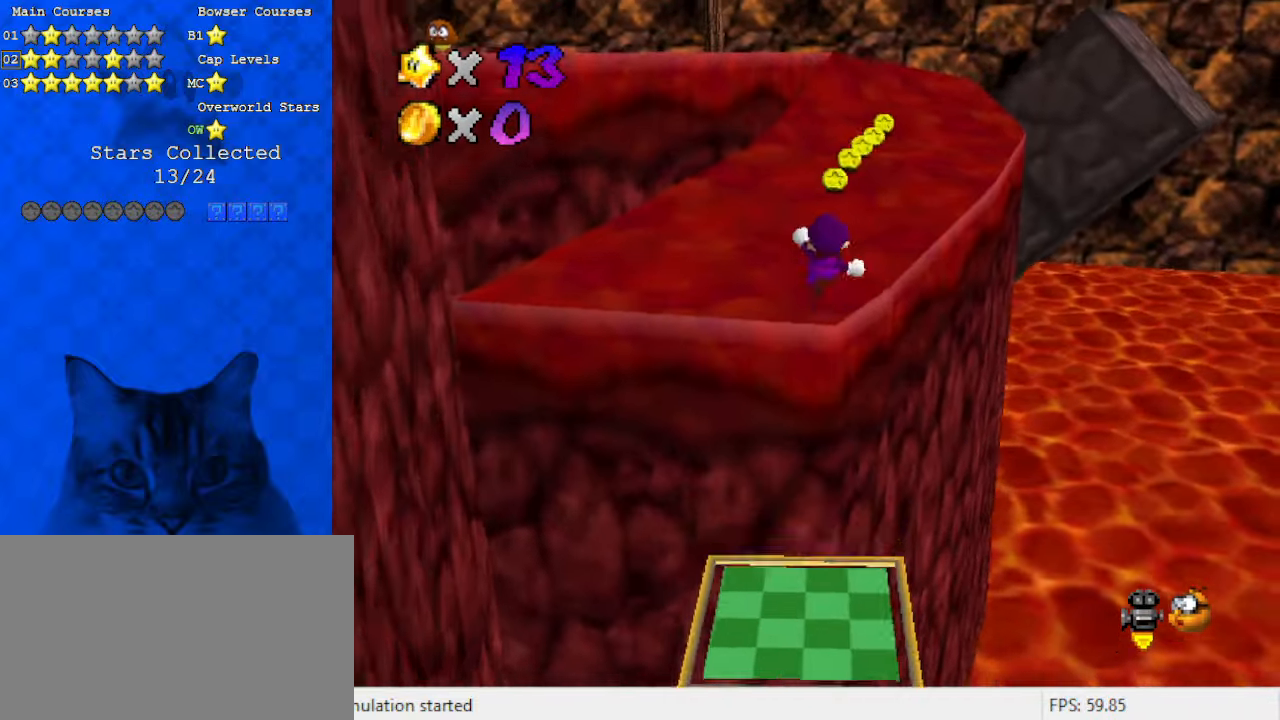
{"keys": ["right", "up"], "events": [[133, "right", "down"]]}
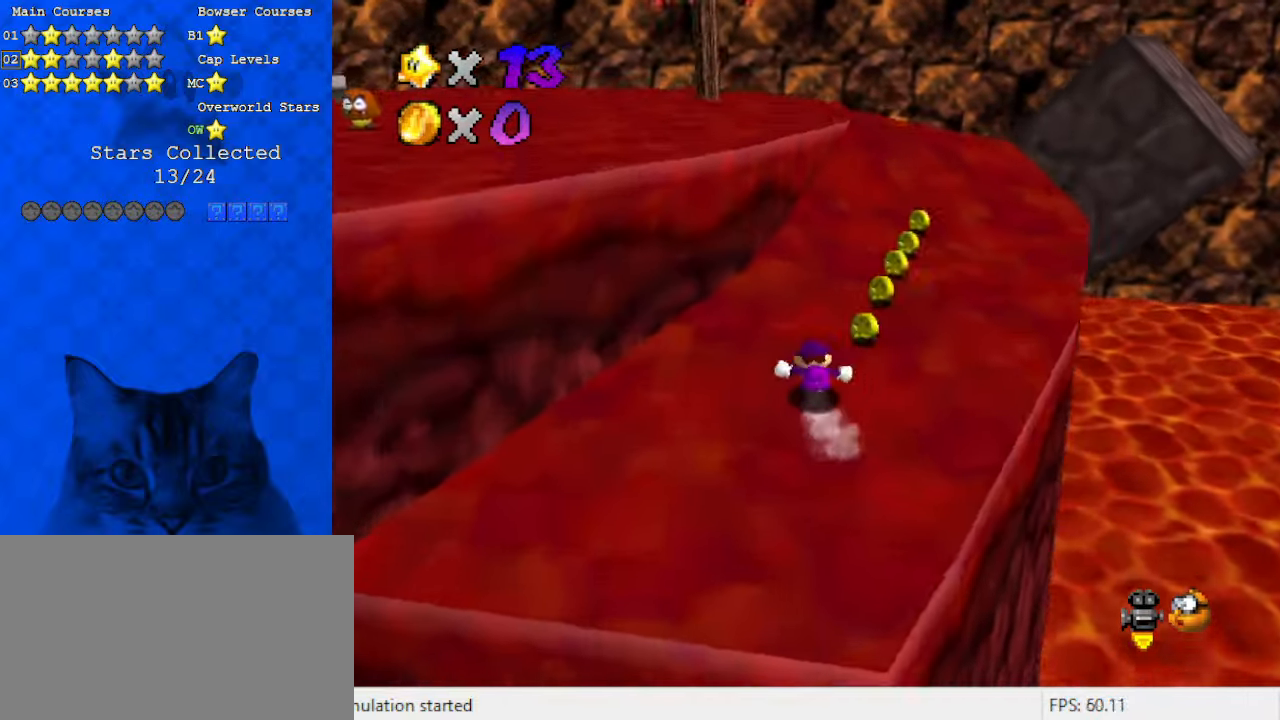
{"keys": ["ctrl", "up"], "events": [[233, "up", "up"], [266, "up", "down"], [300, "right", "up"], [500, "ctrl", "down"]]}
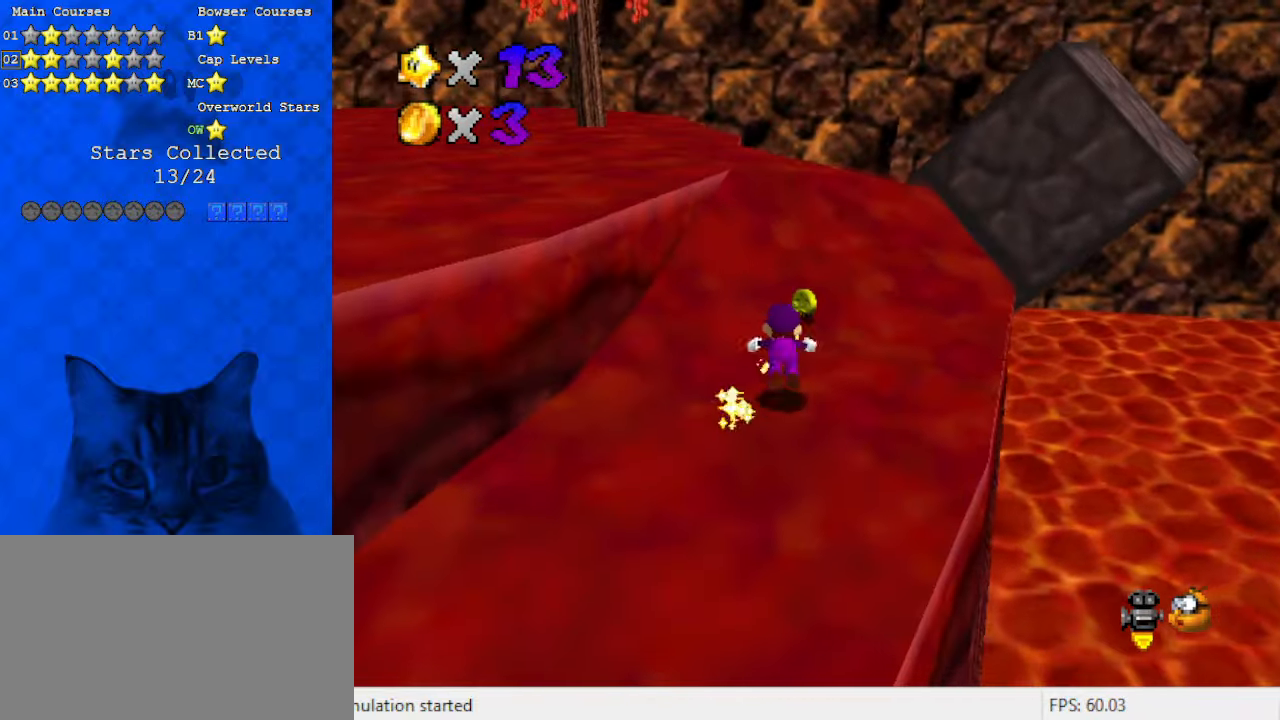
{"keys": ["right", "up"], "events": [[100, "ctrl", "up"], [166, "ctrl", "down"], [166, "shift", "down"], [333, "ctrl", "up"], [333, "shift", "up"], [400, "d", "down"], [400, "right", "down"], [500, "d", "up"]]}
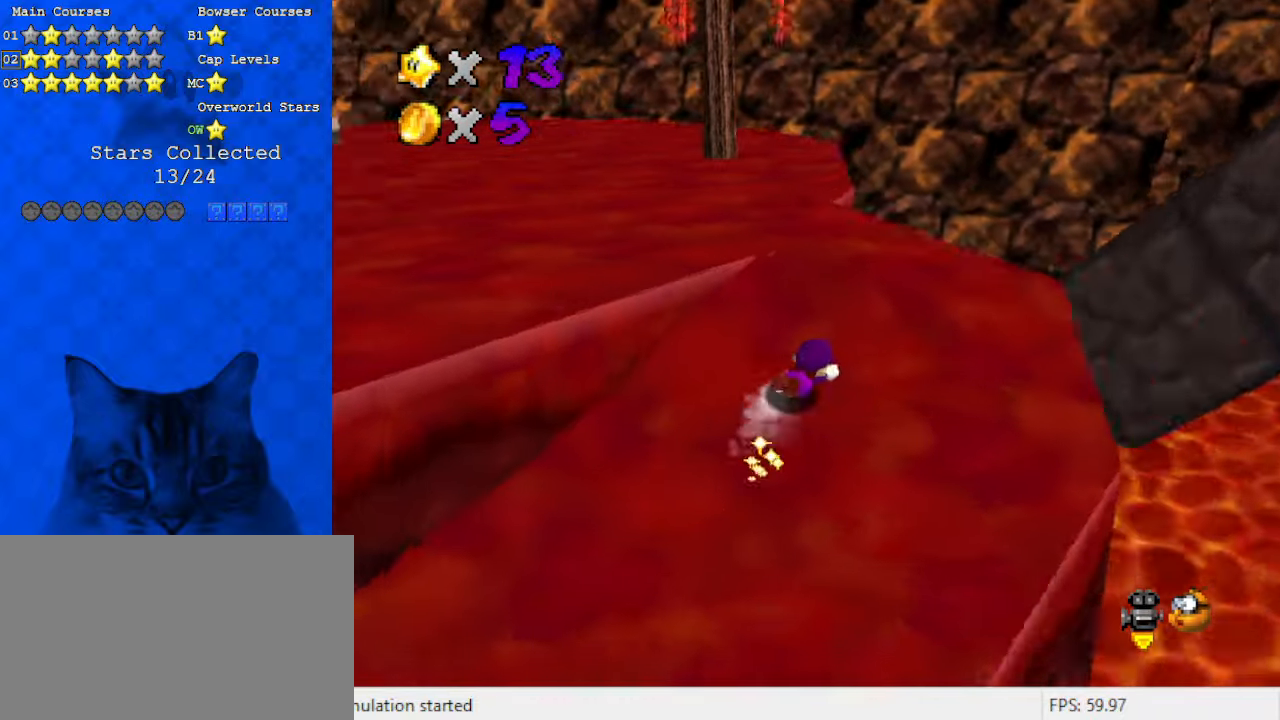
{"keys": ["right"], "events": [[66, "d", "down"], [133, "d", "up"], [200, "right", "up"], [200, "shift", "down"], [233, "left", "down"], [333, "left", "up"], [333, "right", "down"], [333, "shift", "up"], [466, "up", "up"]]}
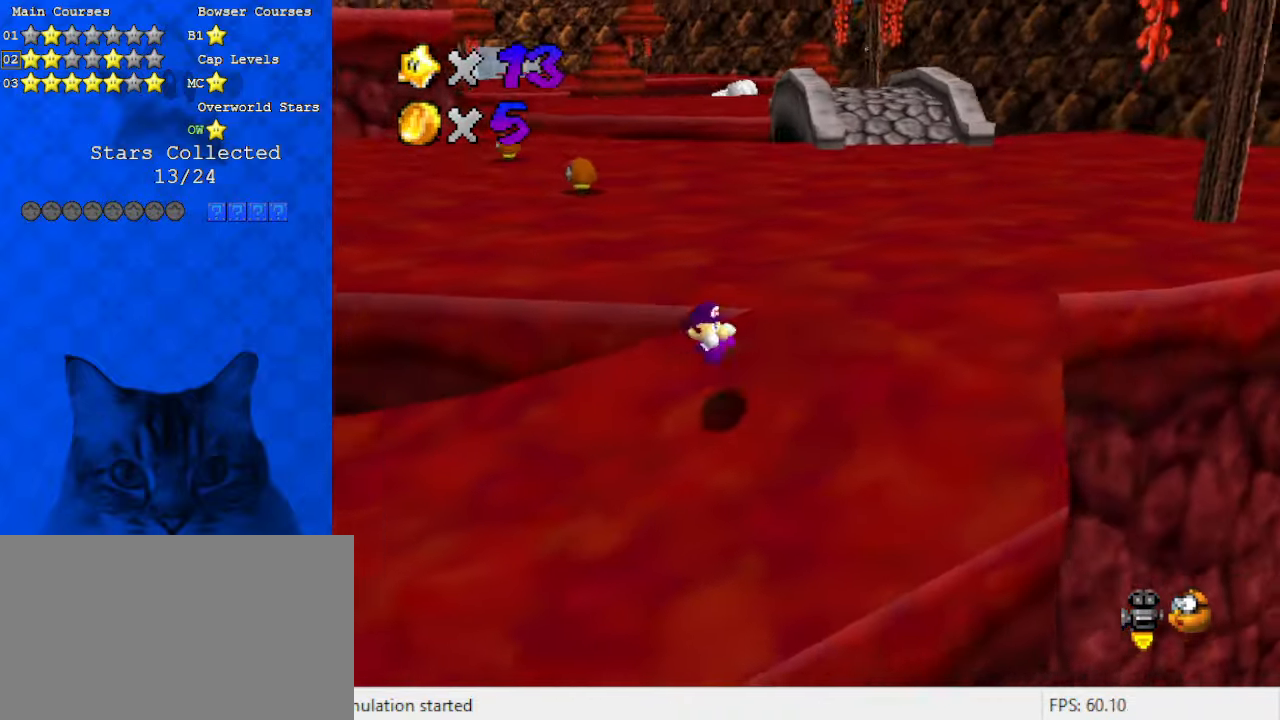
{"keys": ["shift", "up"], "events": [[200, "up", "down"], [366, "right", "up"], [466, "shift", "down"]]}